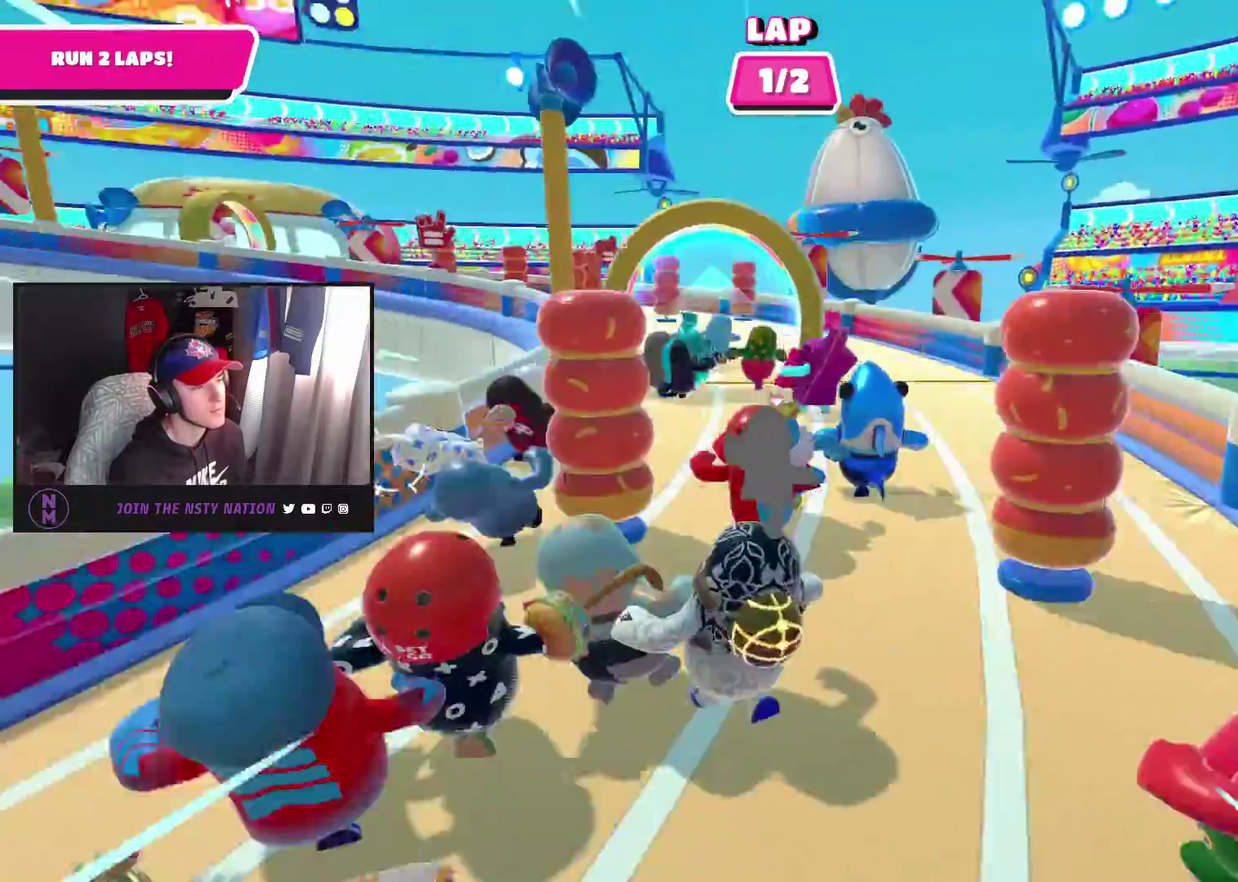
Gameplay with a controller (PlayStation layout); each line is a JSON object with the inputs held at the frame after it. "events" lists button and stick changes between this image and that frame as [ms after this image, input, new state], when the widget could be followed in between. This document gives stick clicks only as held states, not as events.
{"buttons": [], "left_stick": "up", "right_stick": "center", "events": [[67, "right_stick", "up-left"], [133, "left_stick", "up"], [133, "right_stick", "center"], [267, "right_stick", "up-left"], [483, "right_stick", "center"]]}
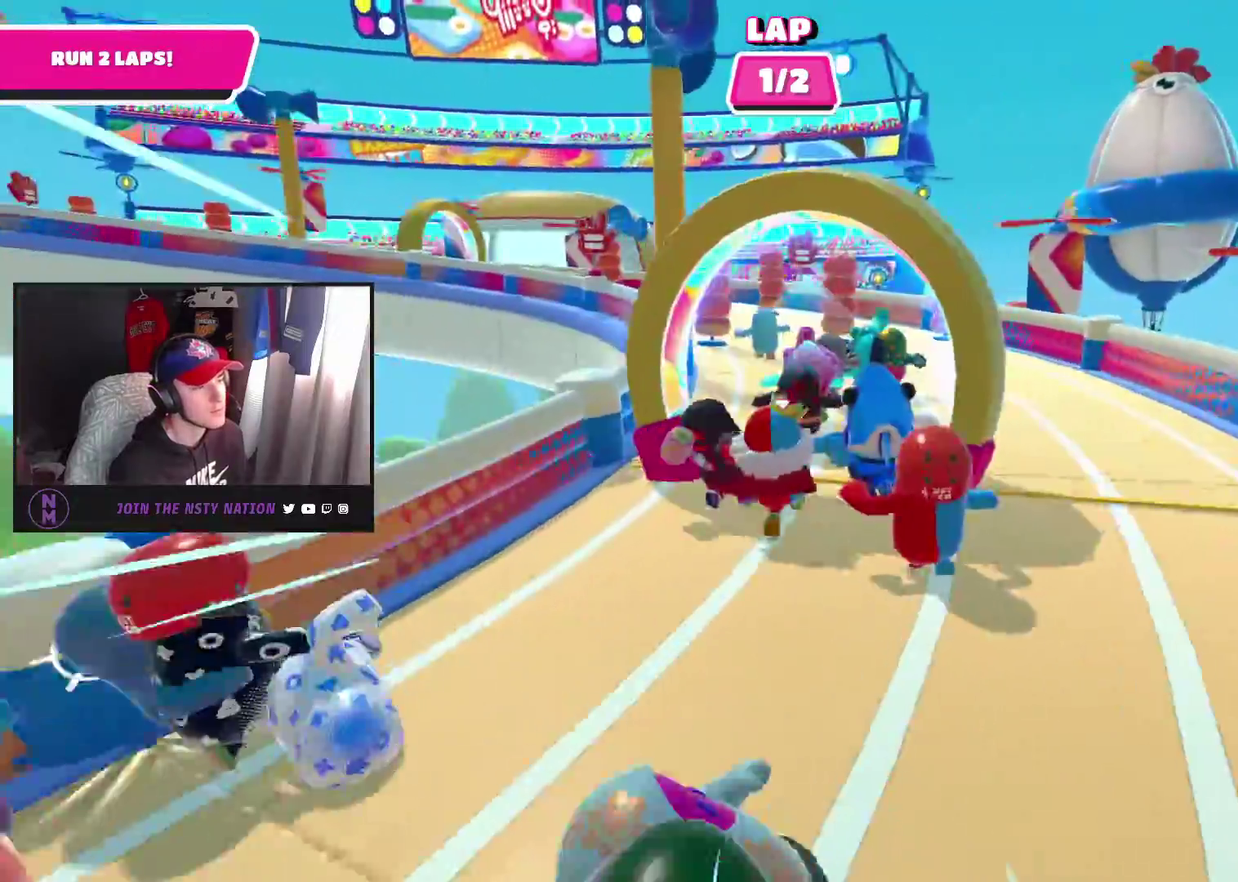
{"buttons": [], "left_stick": "up", "right_stick": "up-left", "events": [[400, "right_stick", "left"], [467, "right_stick", "up-left"]]}
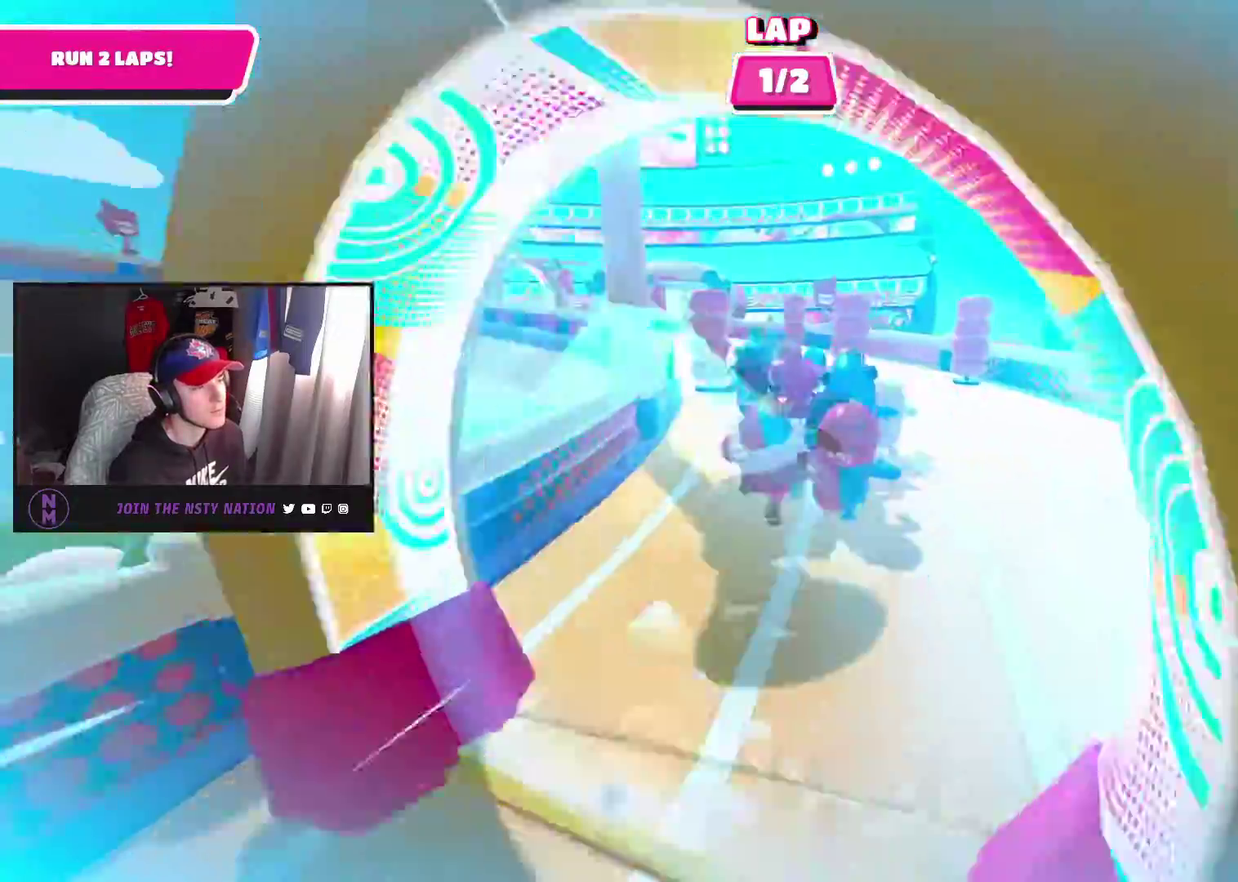
{"buttons": [], "left_stick": "up", "right_stick": "left", "events": [[33, "right_stick", "left"], [100, "right_stick", "center"], [300, "right_stick", "left"]]}
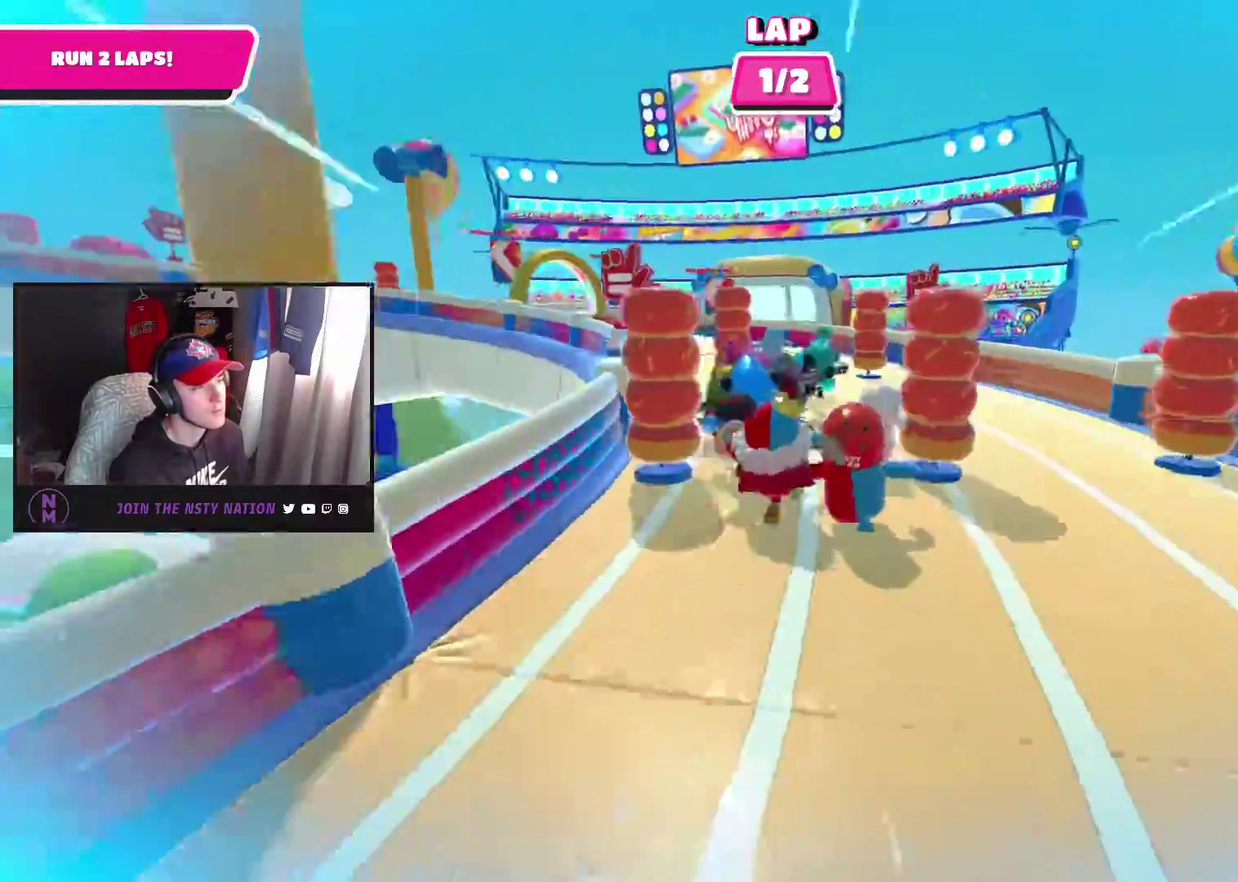
{"buttons": [], "left_stick": "up", "right_stick": "left", "events": [[17, "right_stick", "center"], [300, "right_stick", "left"], [350, "right_stick", "center"], [433, "right_stick", "left"]]}
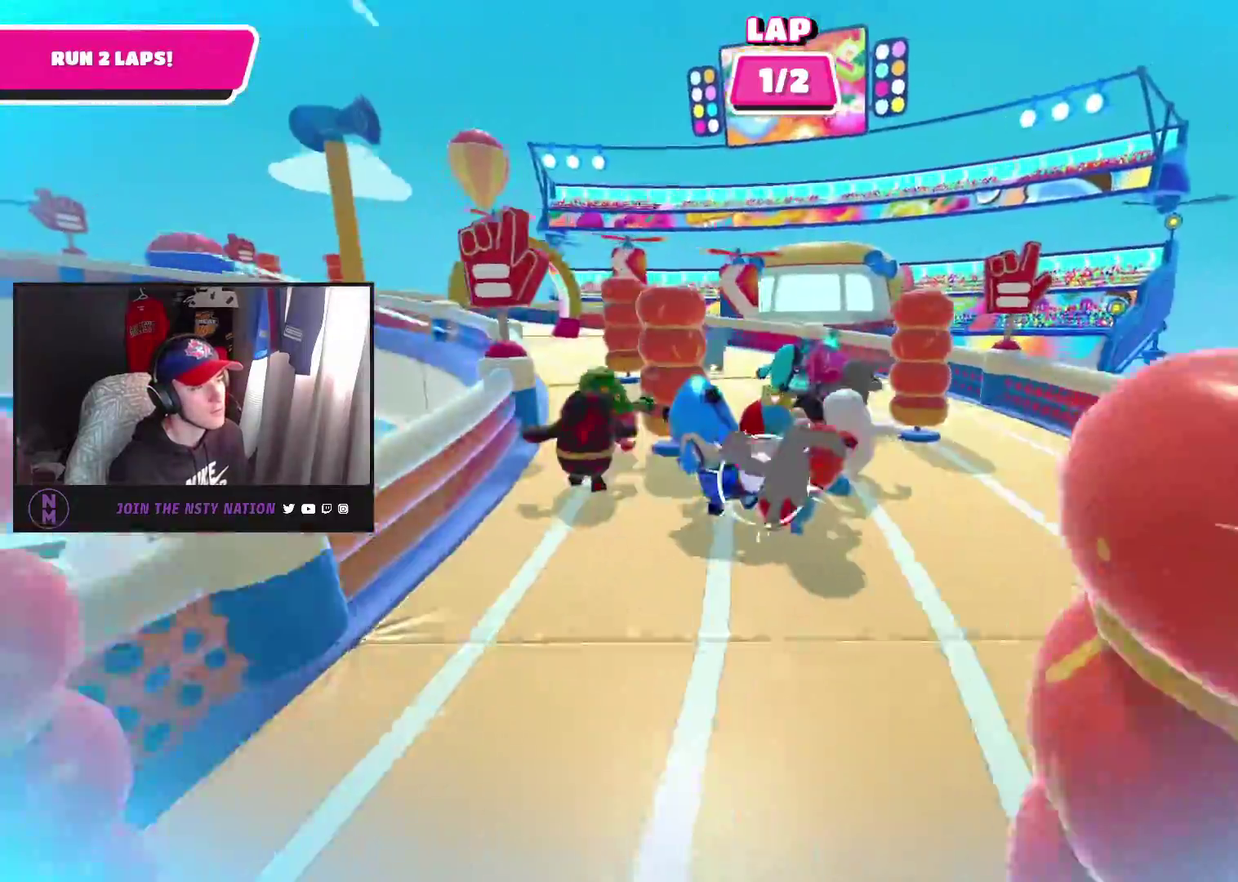
{"buttons": [], "left_stick": "up", "right_stick": "left", "events": []}
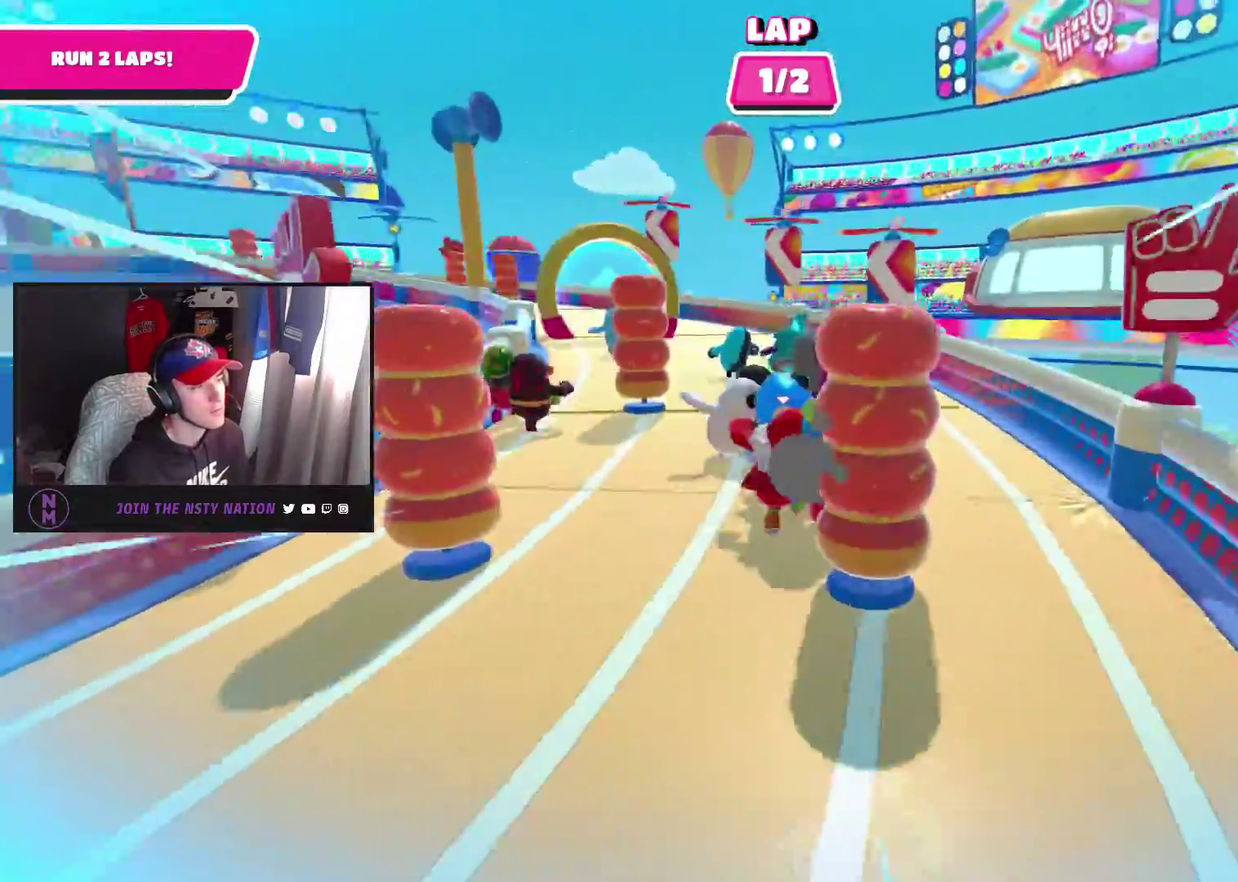
{"buttons": [], "left_stick": "up", "right_stick": "center", "events": [[100, "right_stick", "center"]]}
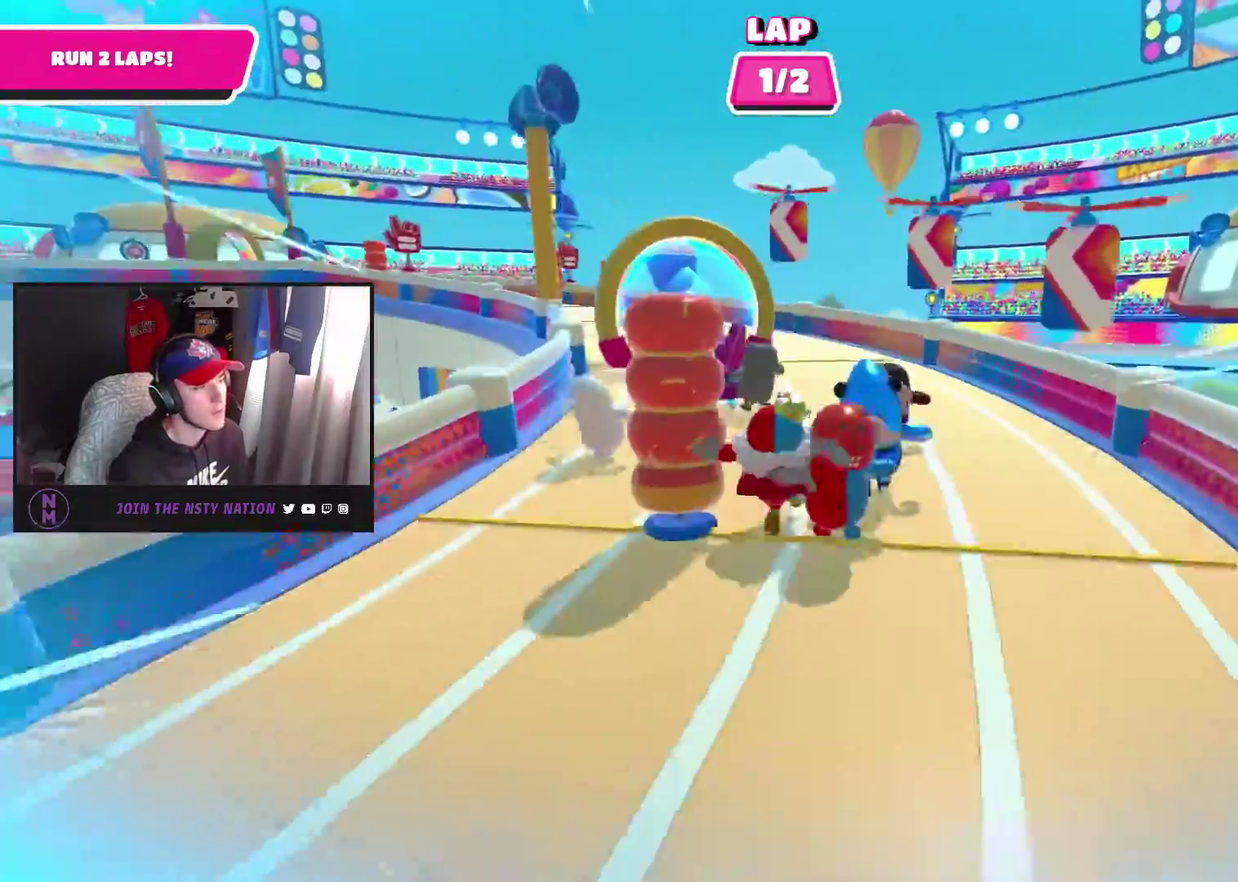
{"buttons": [], "left_stick": "up", "right_stick": "center", "events": [[183, "right_stick", "left"], [250, "right_stick", "center"]]}
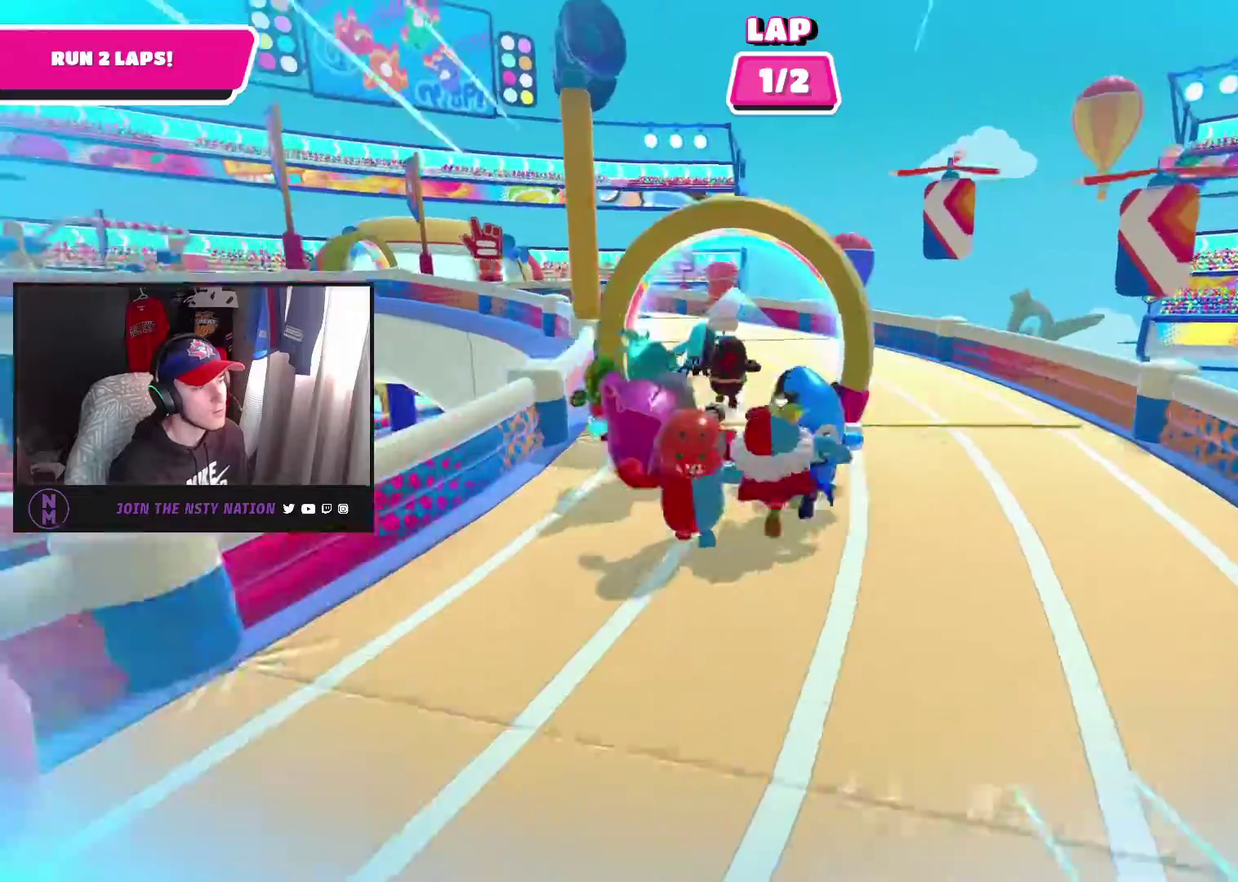
{"buttons": [], "left_stick": "up", "right_stick": "left", "events": [[333, "right_stick", "left"]]}
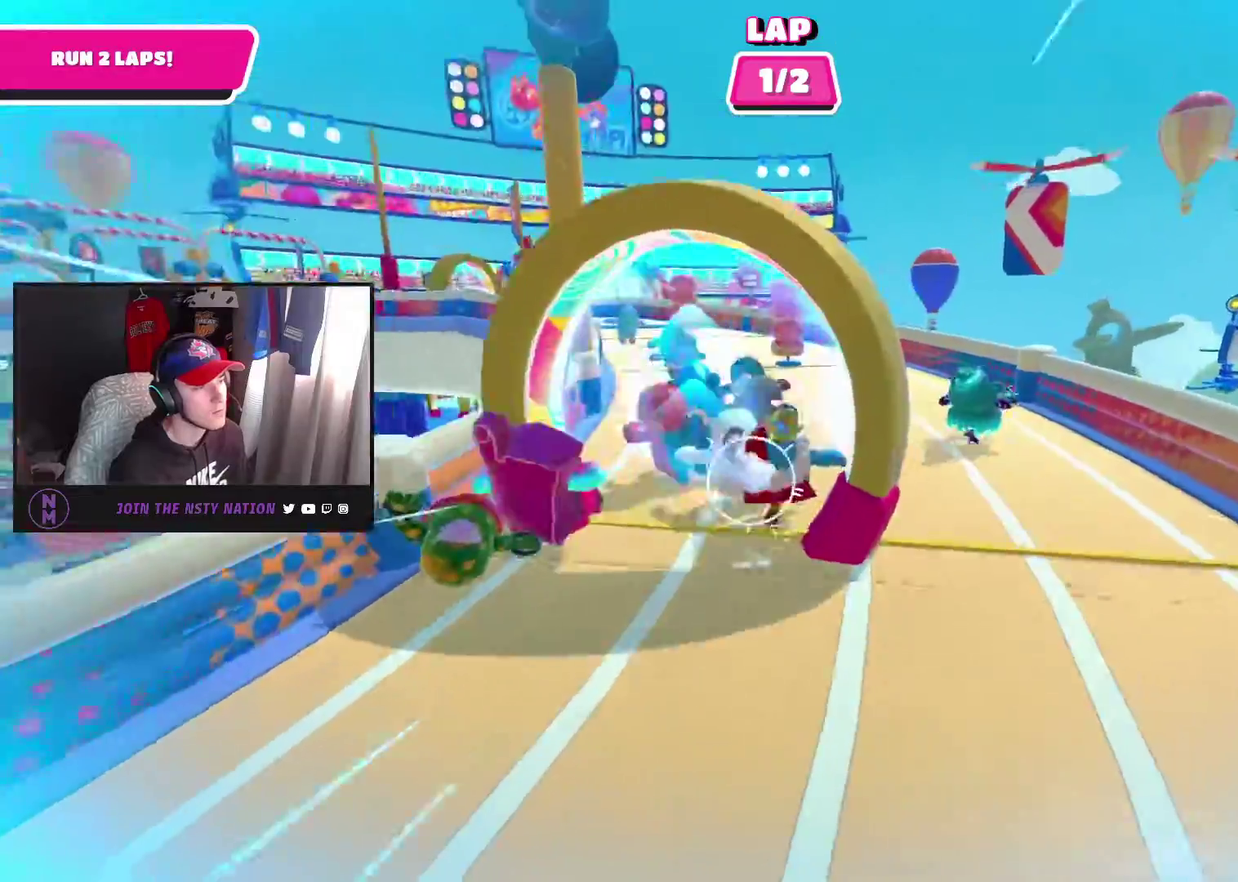
{"buttons": [], "left_stick": "up", "right_stick": "left", "events": [[67, "right_stick", "center"], [267, "right_stick", "left"]]}
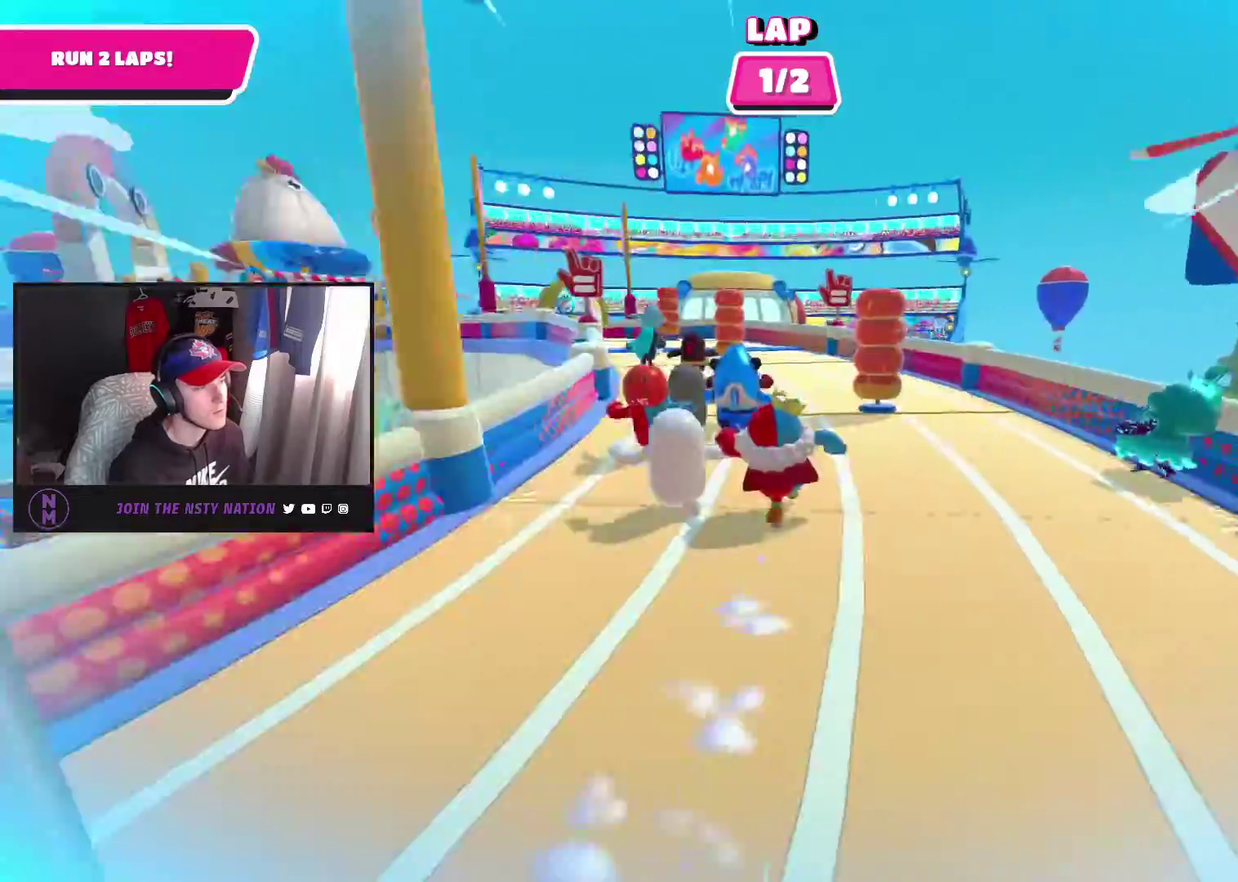
{"buttons": [], "left_stick": "up", "right_stick": "center", "events": [[50, "right_stick", "center"]]}
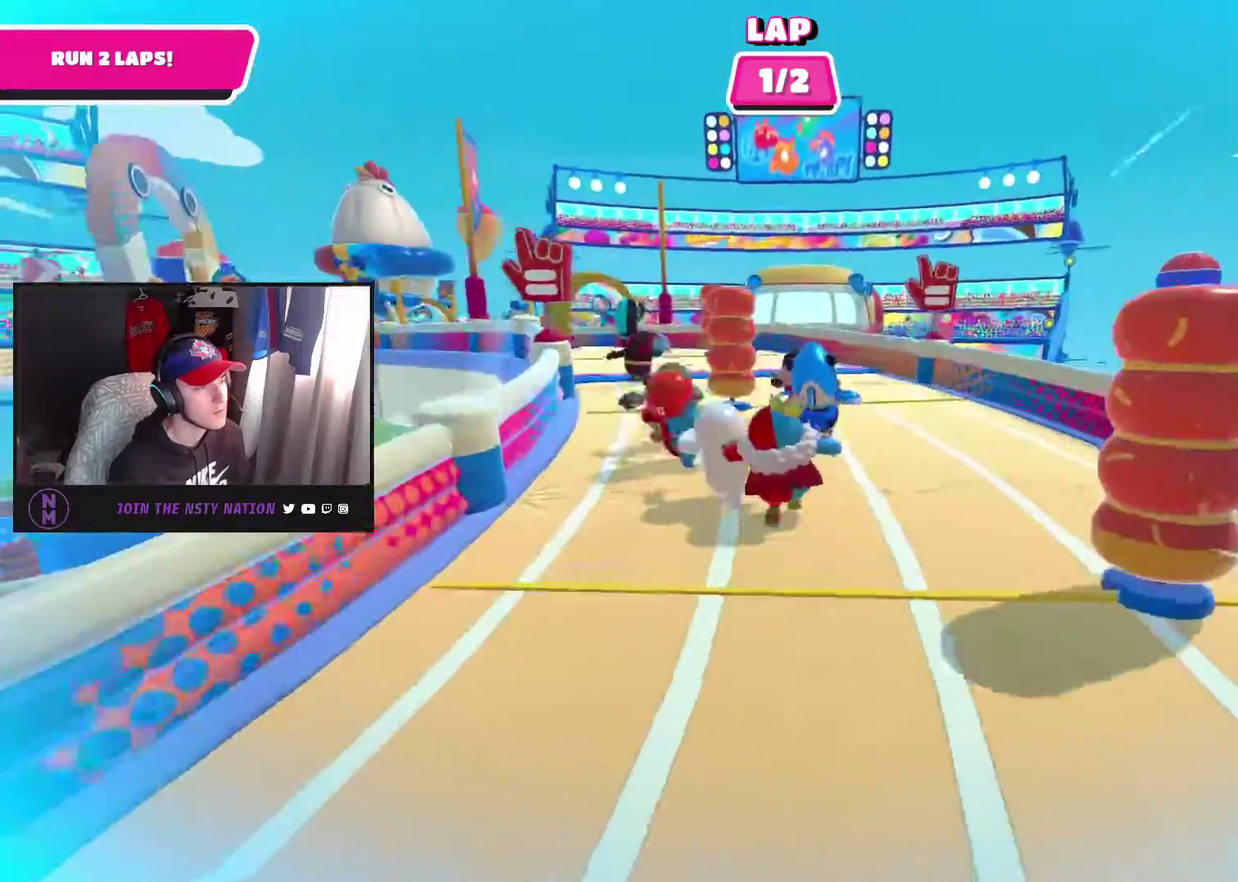
{"buttons": [], "left_stick": "up", "right_stick": "left", "events": [[350, "right_stick", "left"]]}
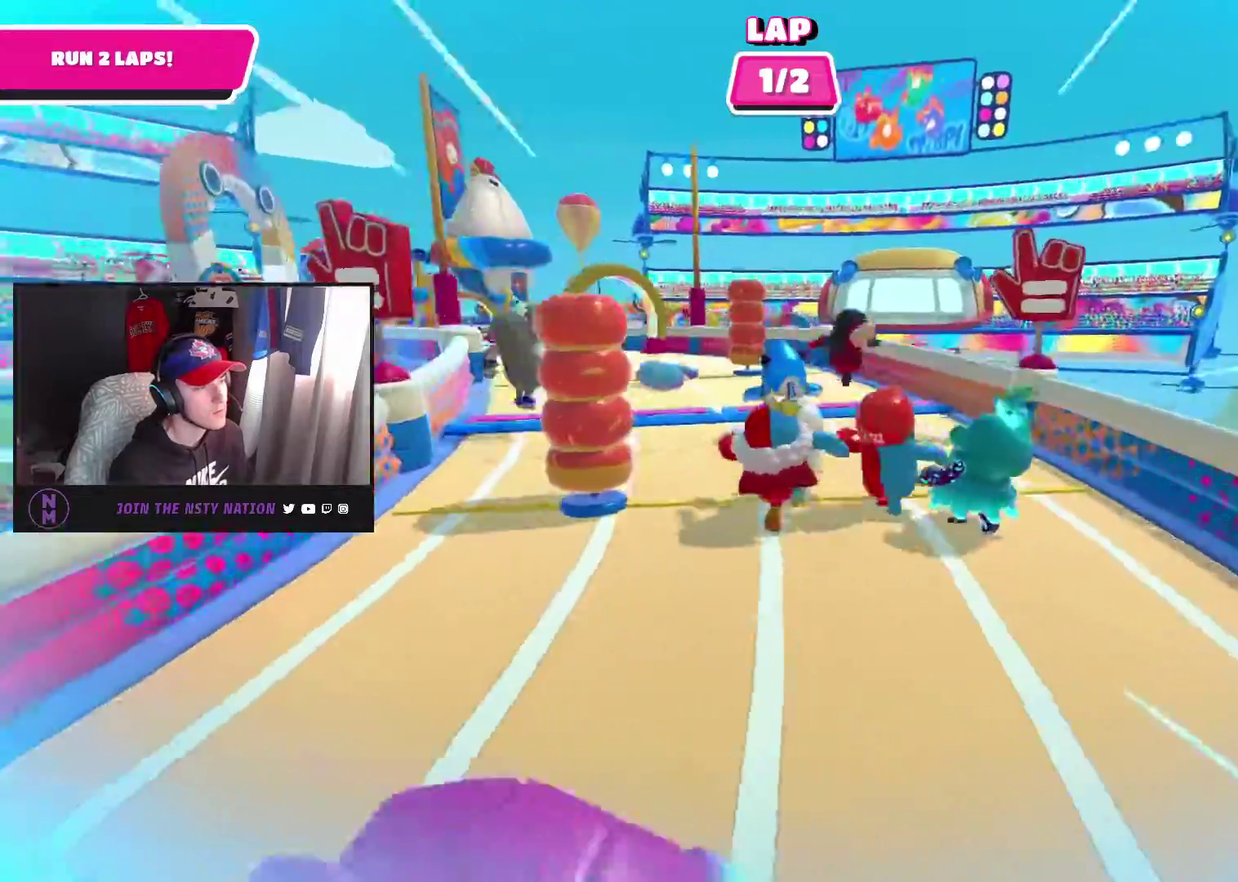
{"buttons": [], "left_stick": "up", "right_stick": "center", "events": [[17, "right_stick", "center"]]}
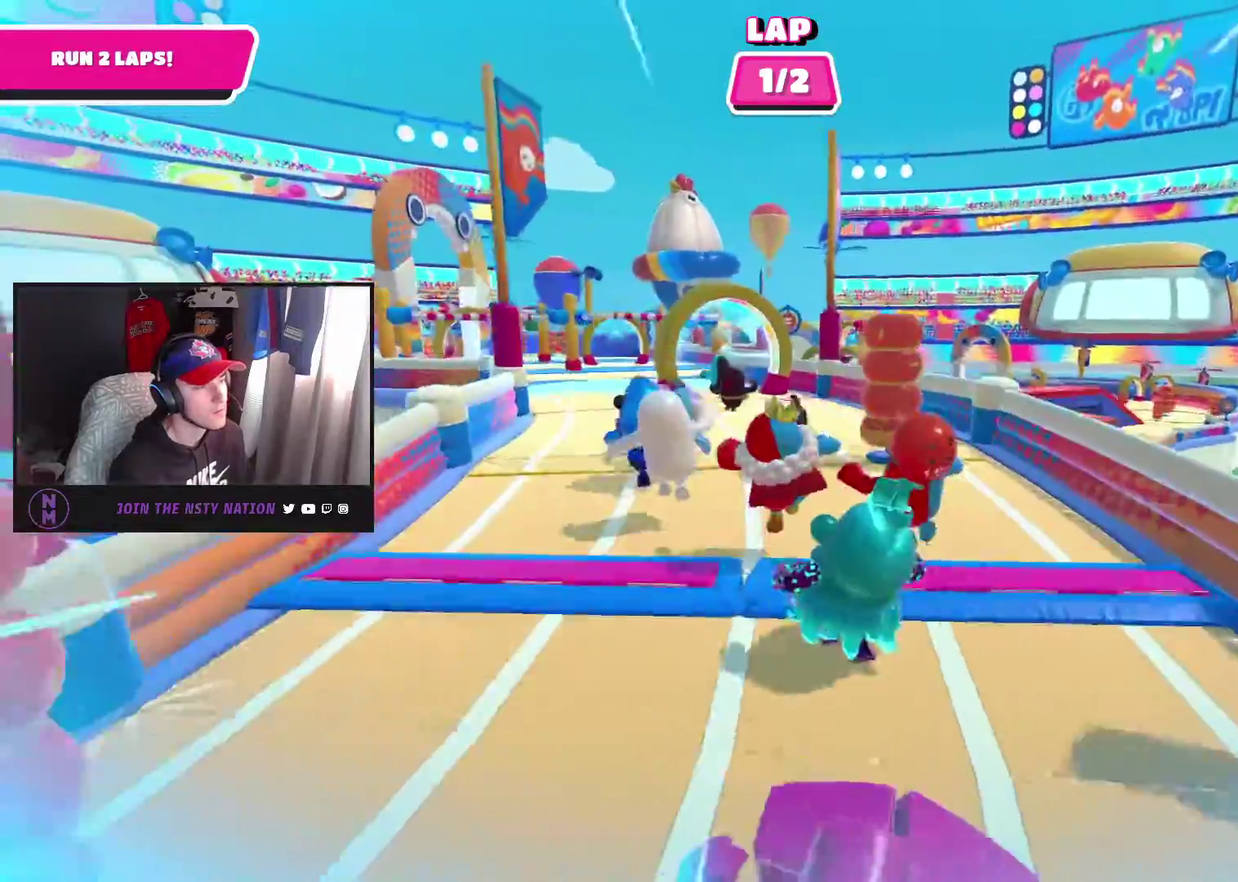
{"buttons": [], "left_stick": "up", "right_stick": "left", "events": [[433, "right_stick", "left"]]}
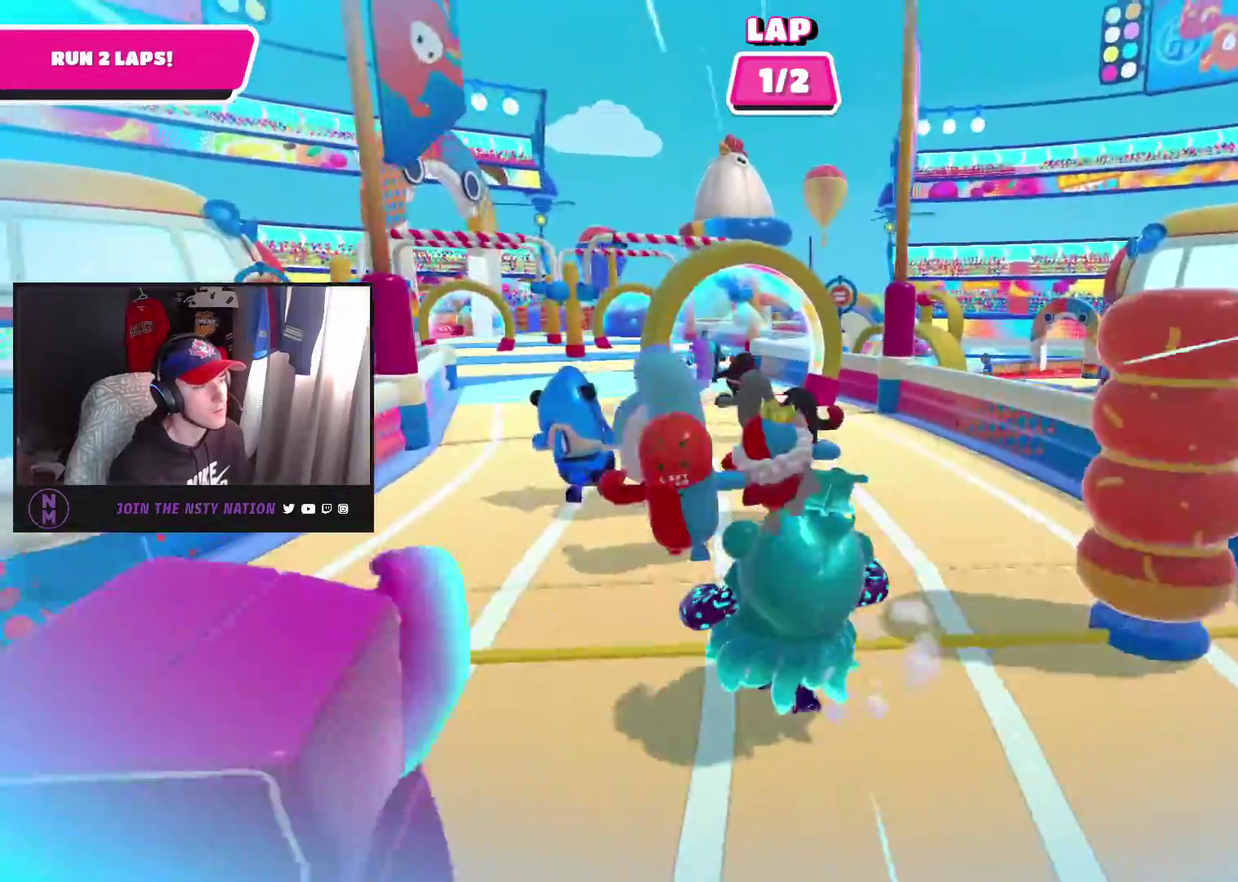
{"buttons": [], "left_stick": "up", "right_stick": "center", "events": [[150, "right_stick", "center"]]}
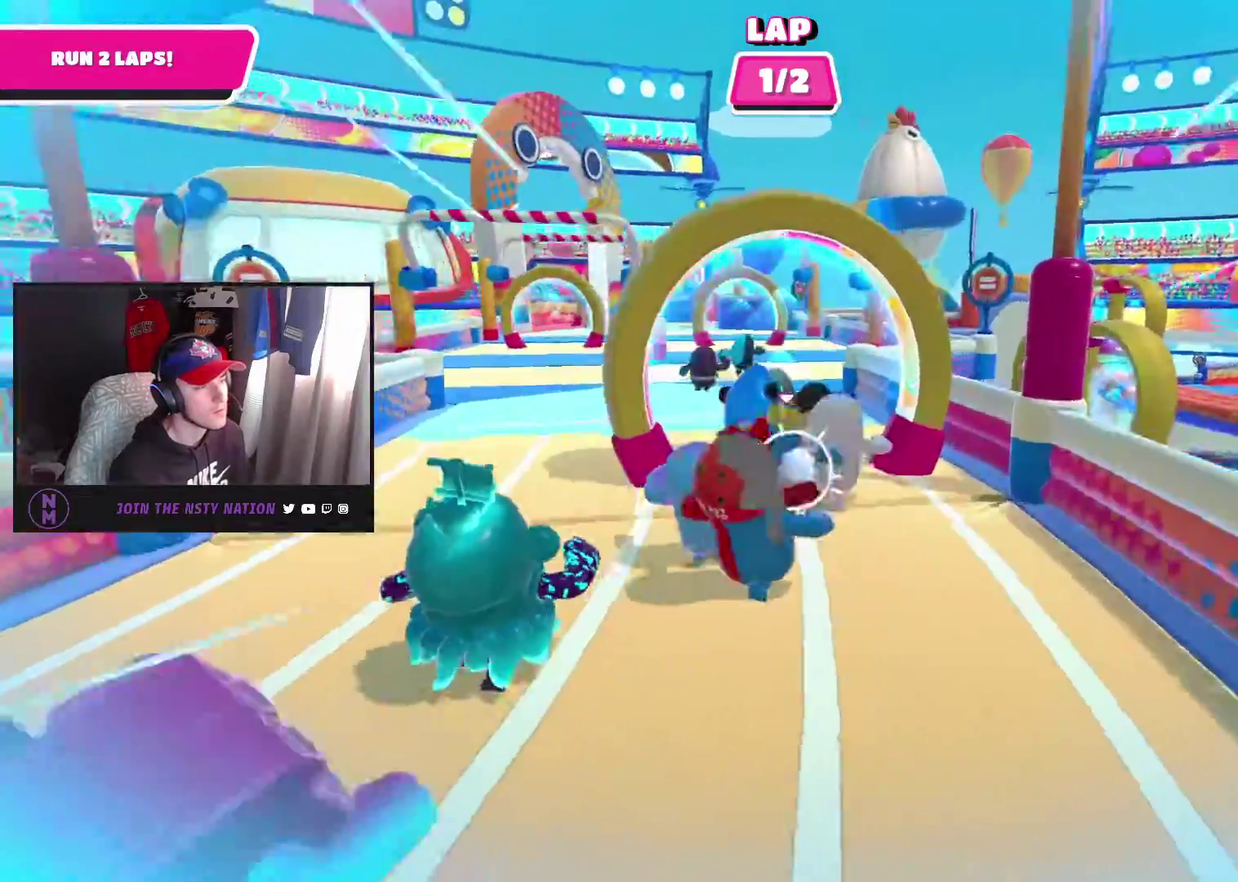
{"buttons": [], "left_stick": "up", "right_stick": "center", "events": []}
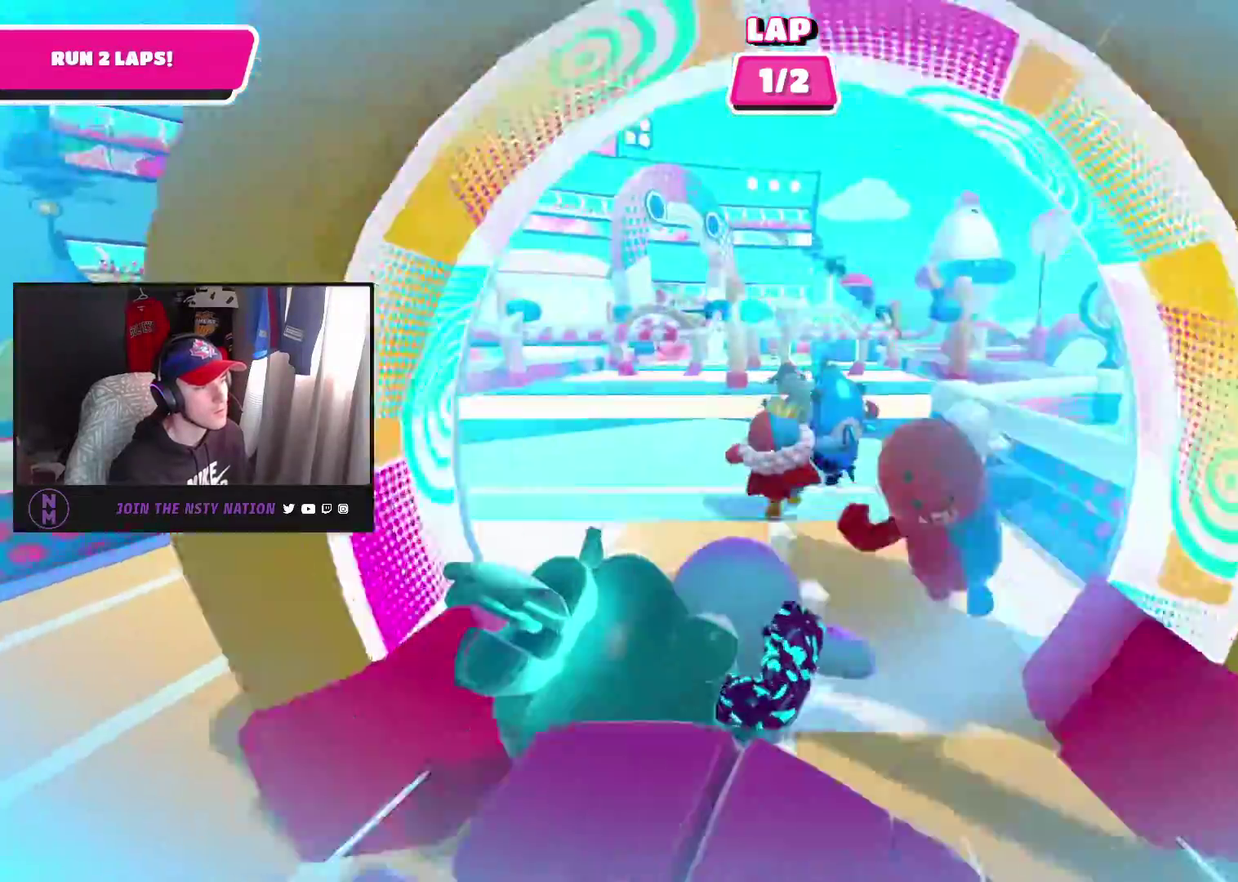
{"buttons": [], "left_stick": "up", "right_stick": "center", "events": []}
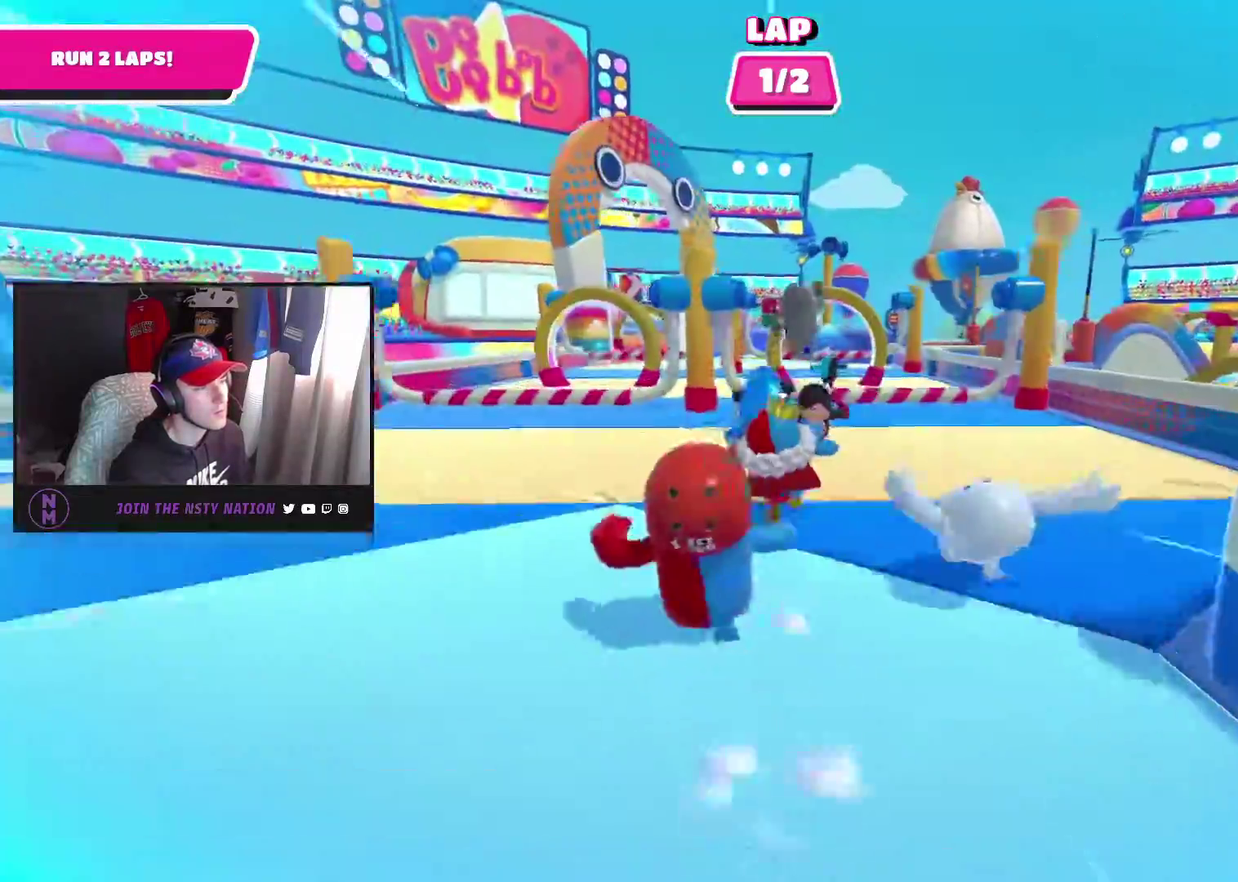
{"buttons": [], "left_stick": "up", "right_stick": "center", "events": [[267, "CROSS", "down"], [383, "CROSS", "up"]]}
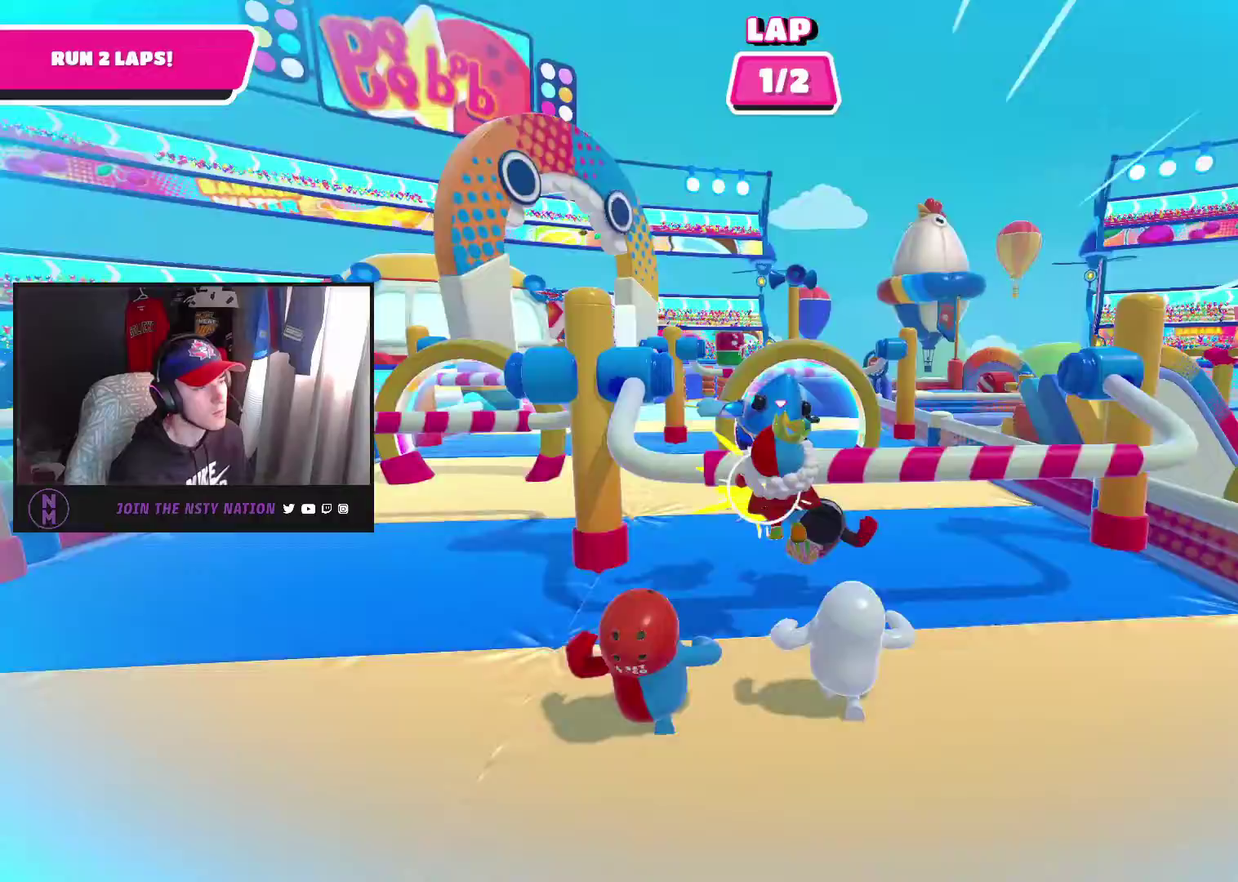
{"buttons": [], "left_stick": "up", "right_stick": "center", "events": []}
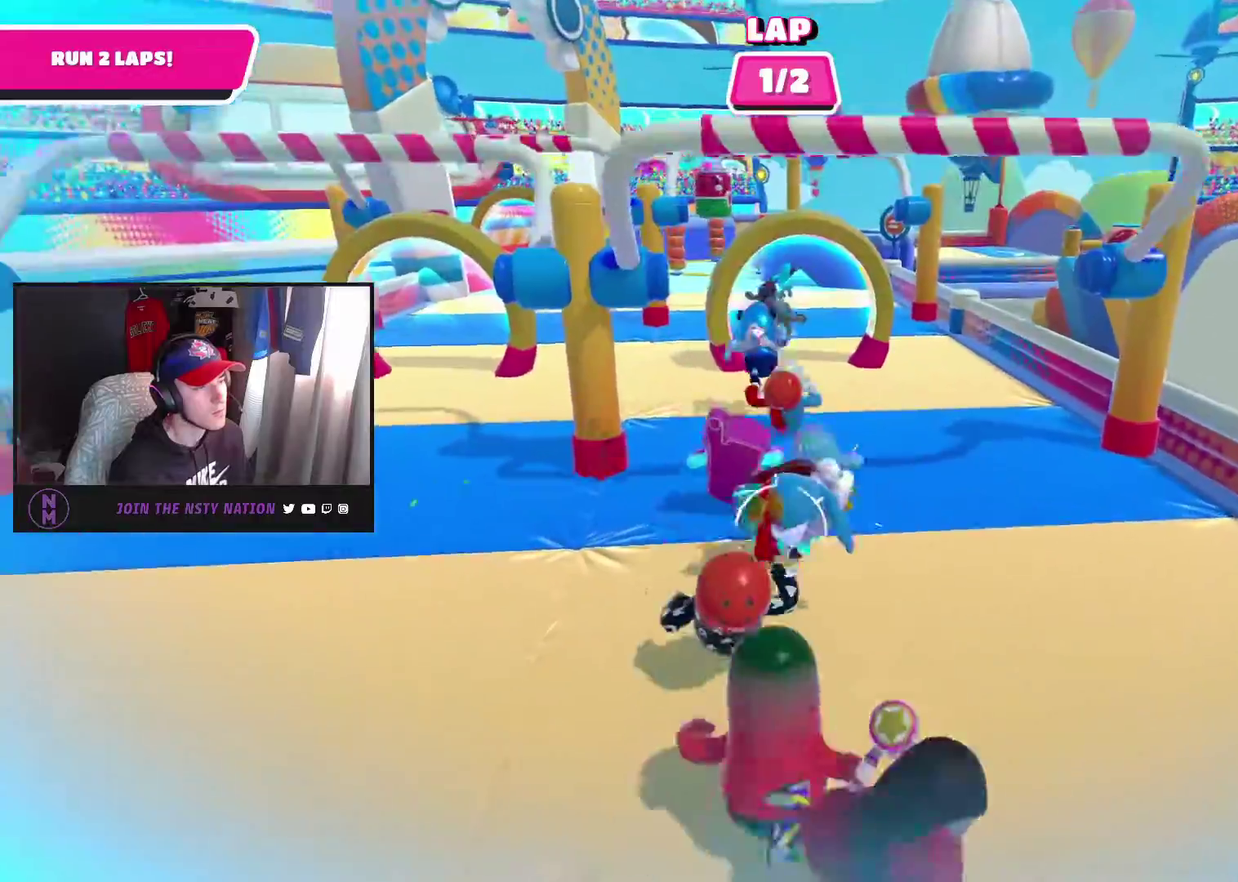
{"buttons": [], "left_stick": "up", "right_stick": "center", "events": []}
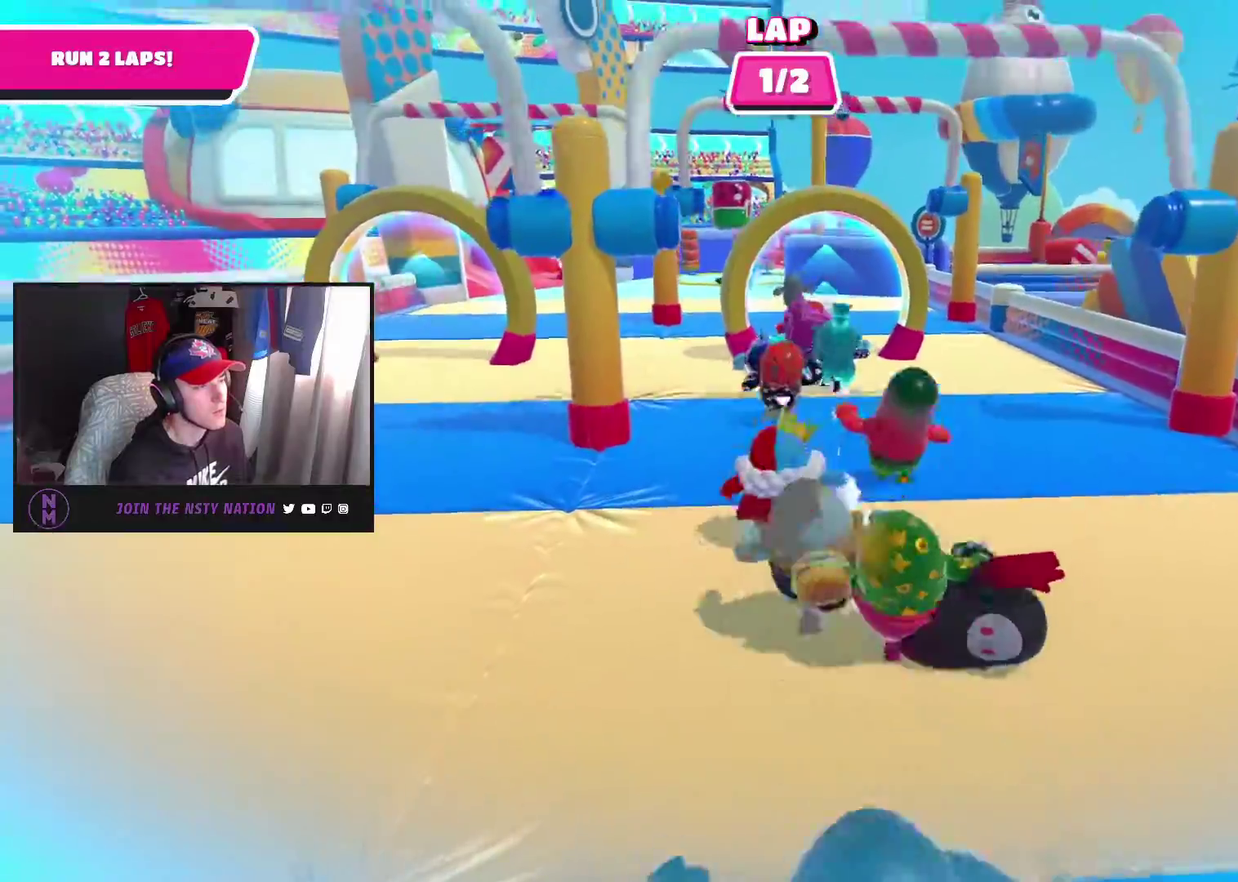
{"buttons": ["CROSS"], "left_stick": "up", "right_stick": "center", "events": [[467, "CROSS", "down"]]}
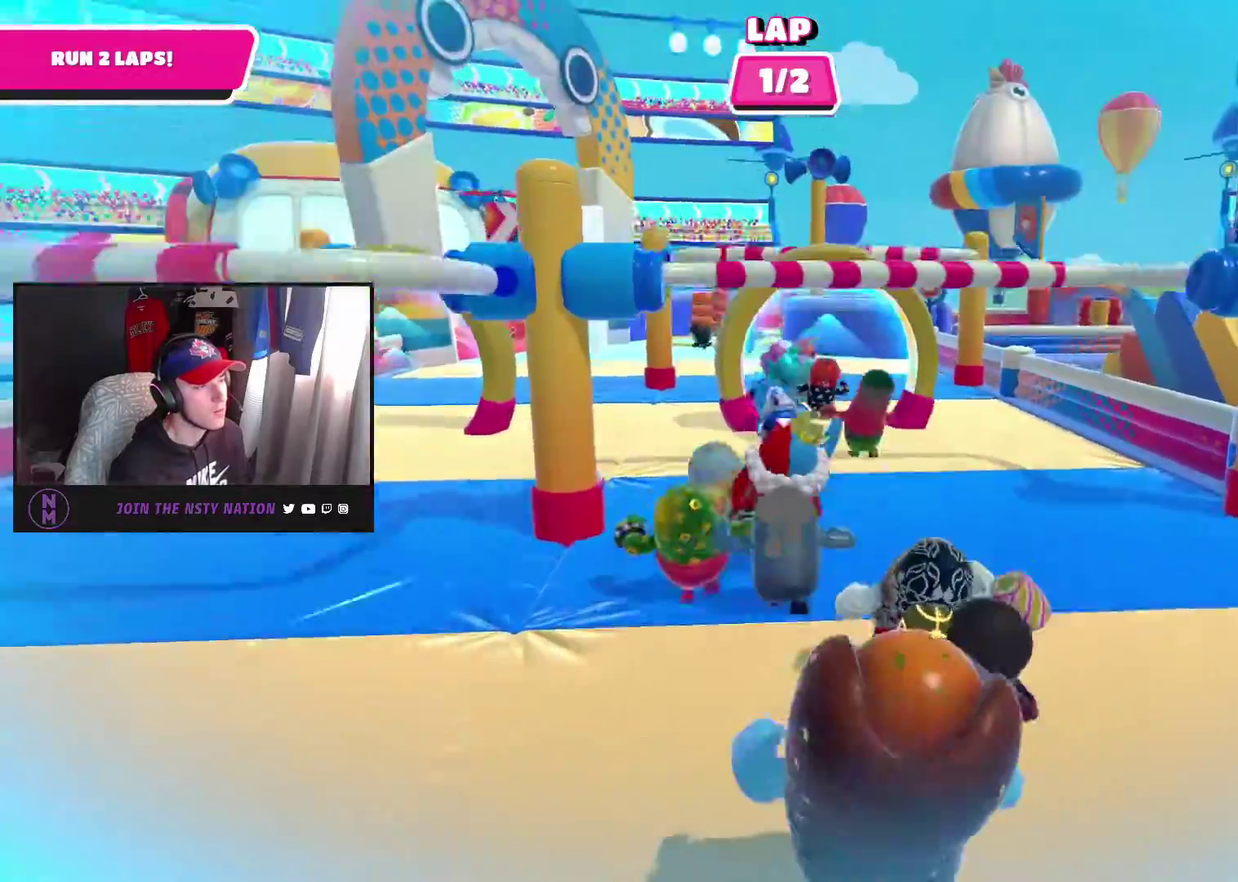
{"buttons": [], "left_stick": "up", "right_stick": "center", "events": [[267, "CROSS", "up"]]}
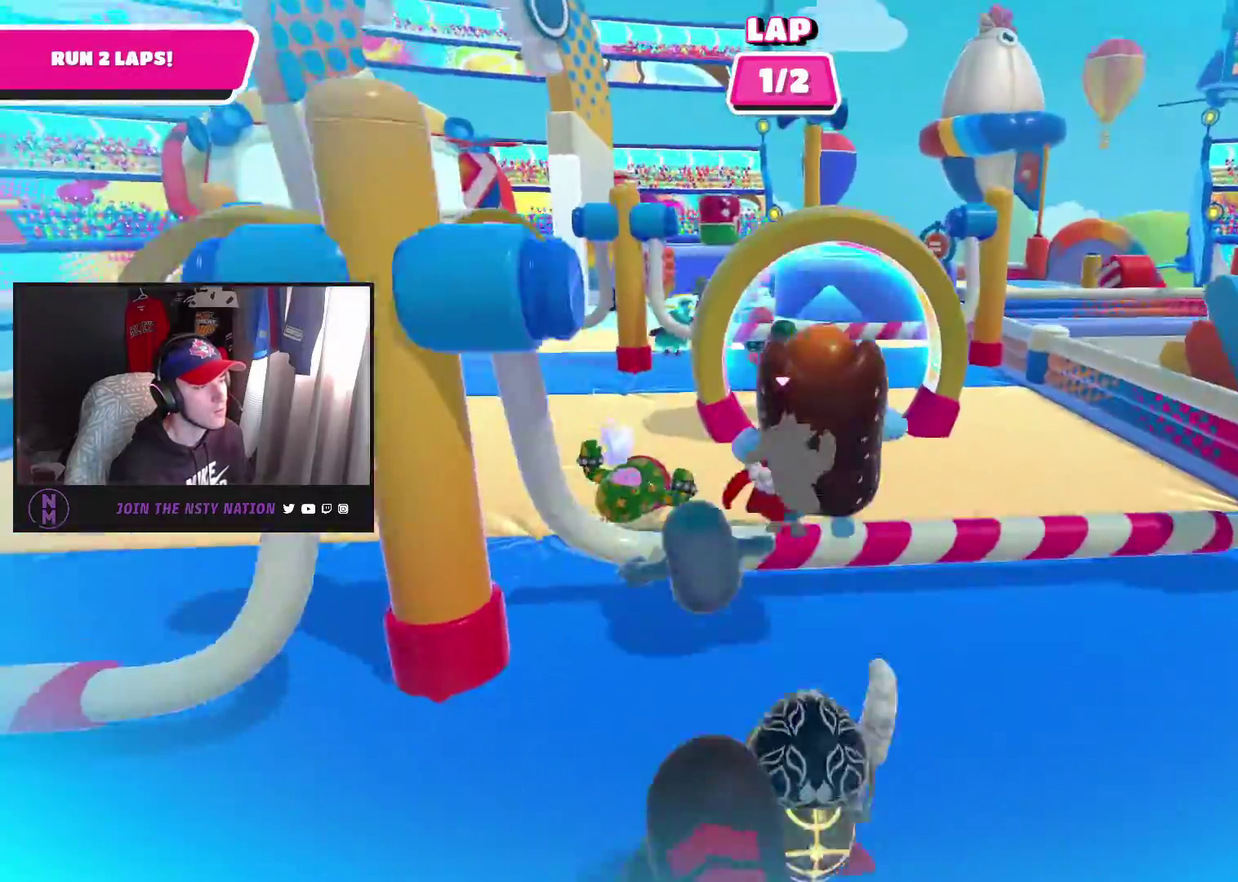
{"buttons": [], "left_stick": "up", "right_stick": "center", "events": []}
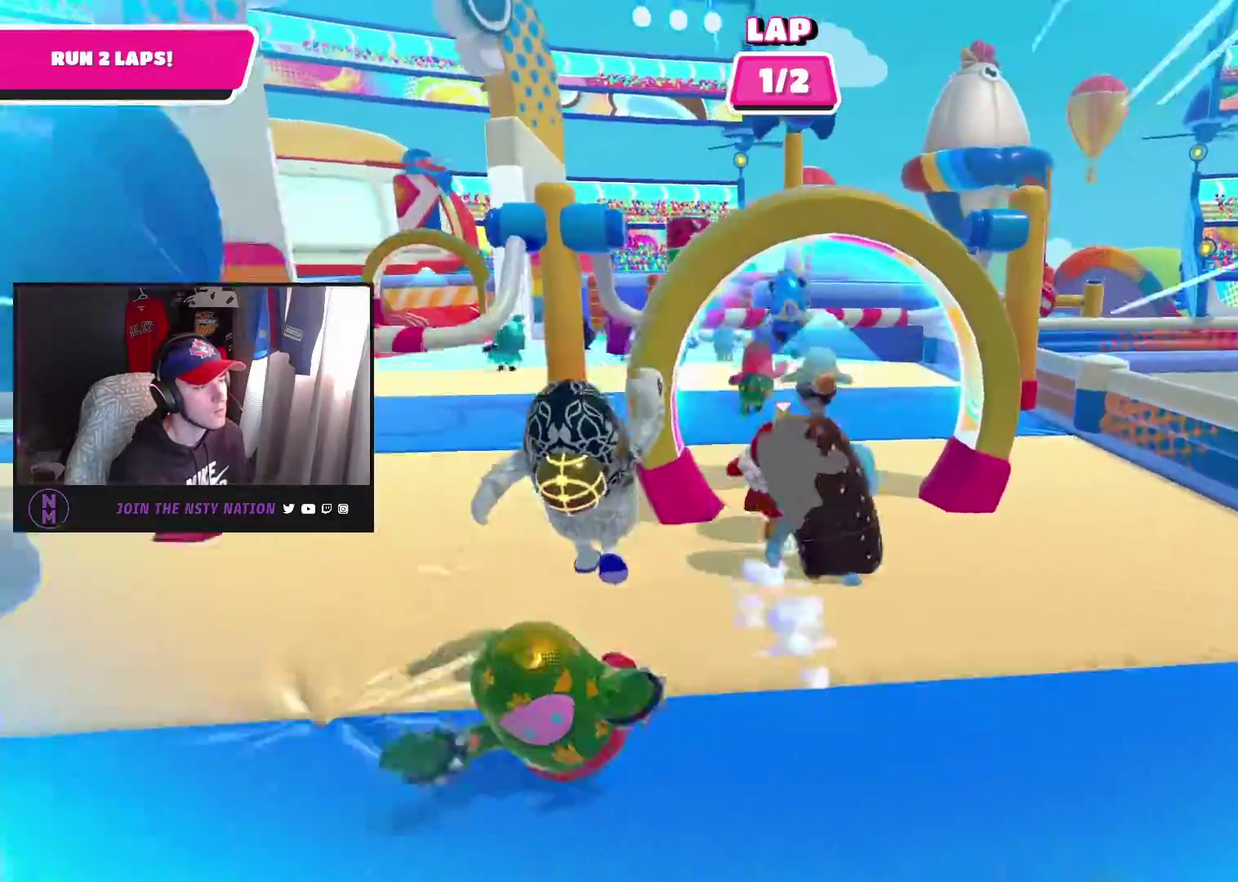
{"buttons": [], "left_stick": "up-left", "right_stick": "center", "events": [[483, "left_stick", "up-left"]]}
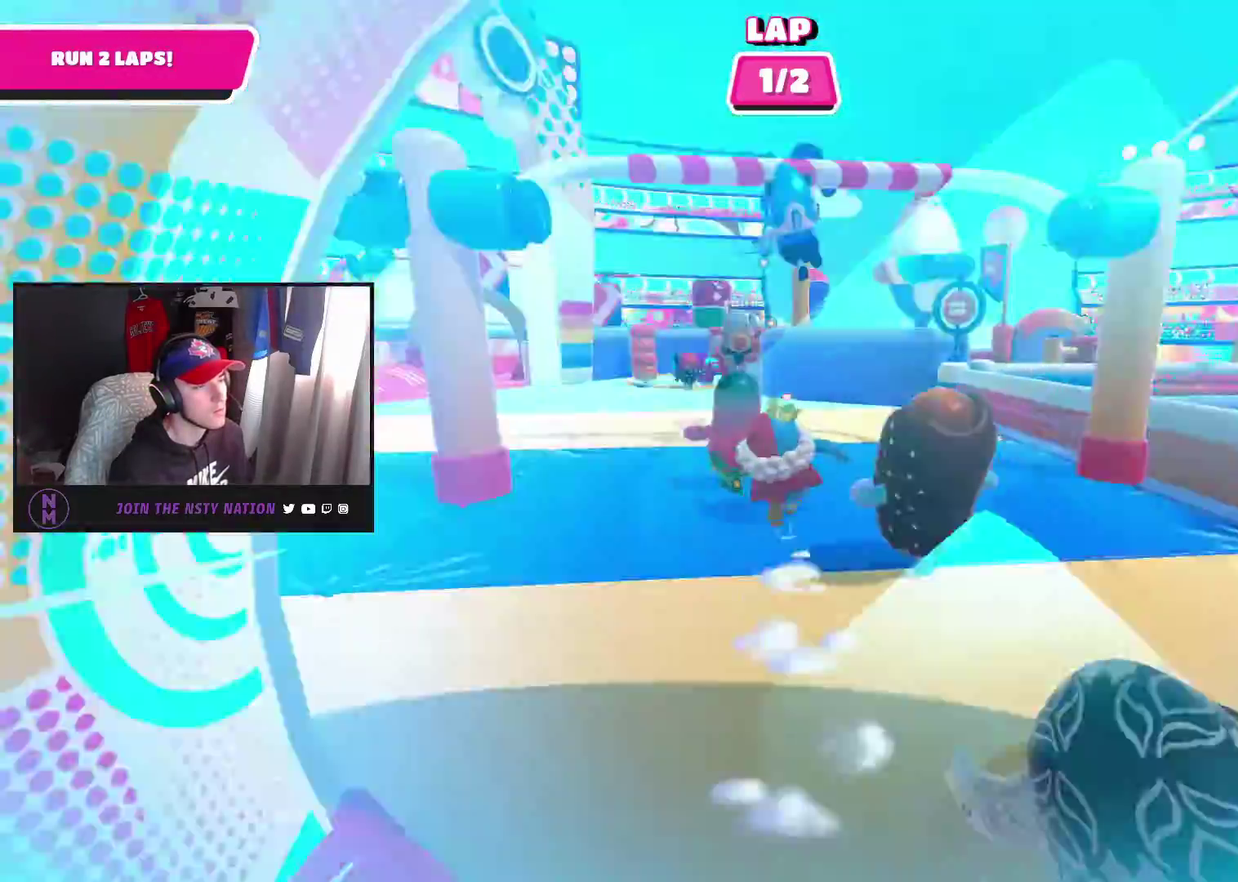
{"buttons": [], "left_stick": "up", "right_stick": "right", "events": [[300, "right_stick", "right"], [333, "left_stick", "up"]]}
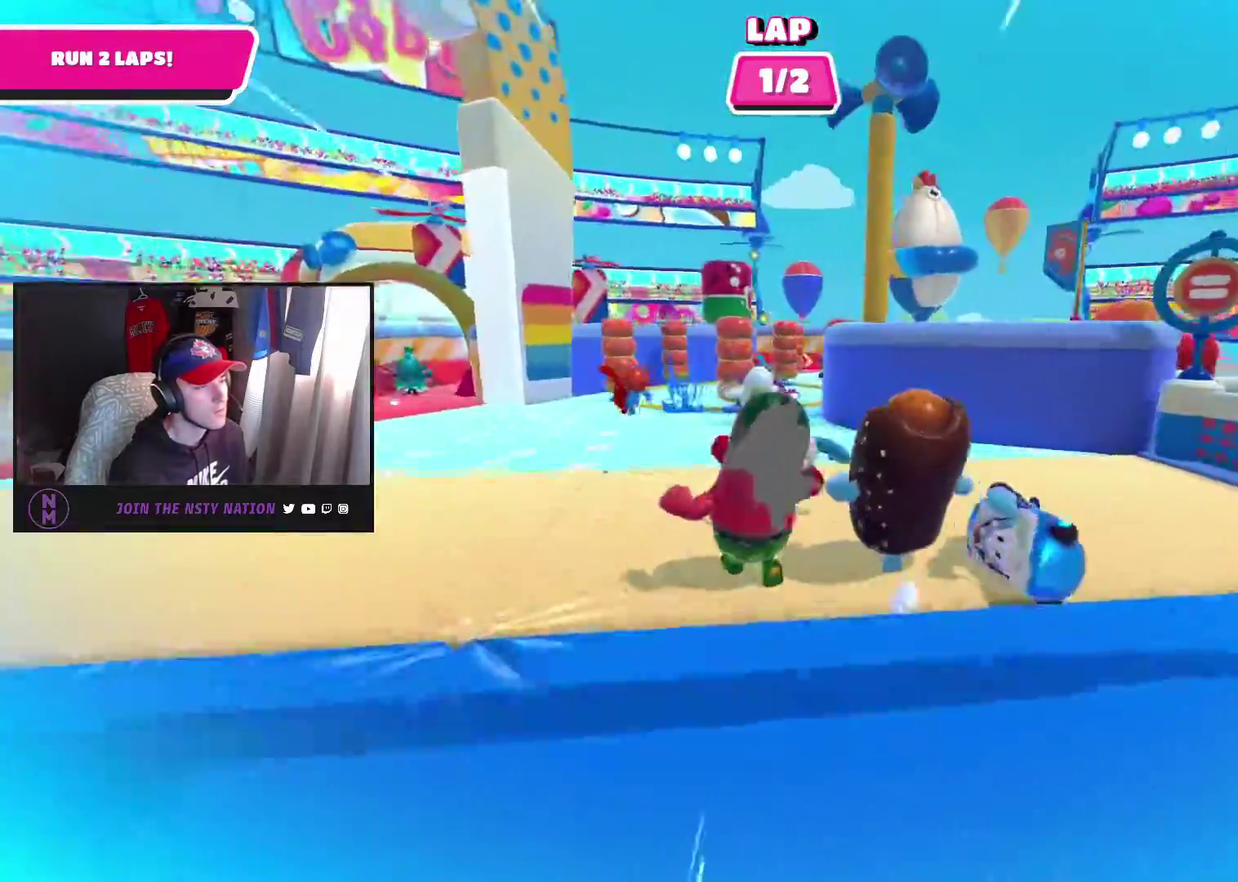
{"buttons": [], "left_stick": "up", "right_stick": "right", "events": []}
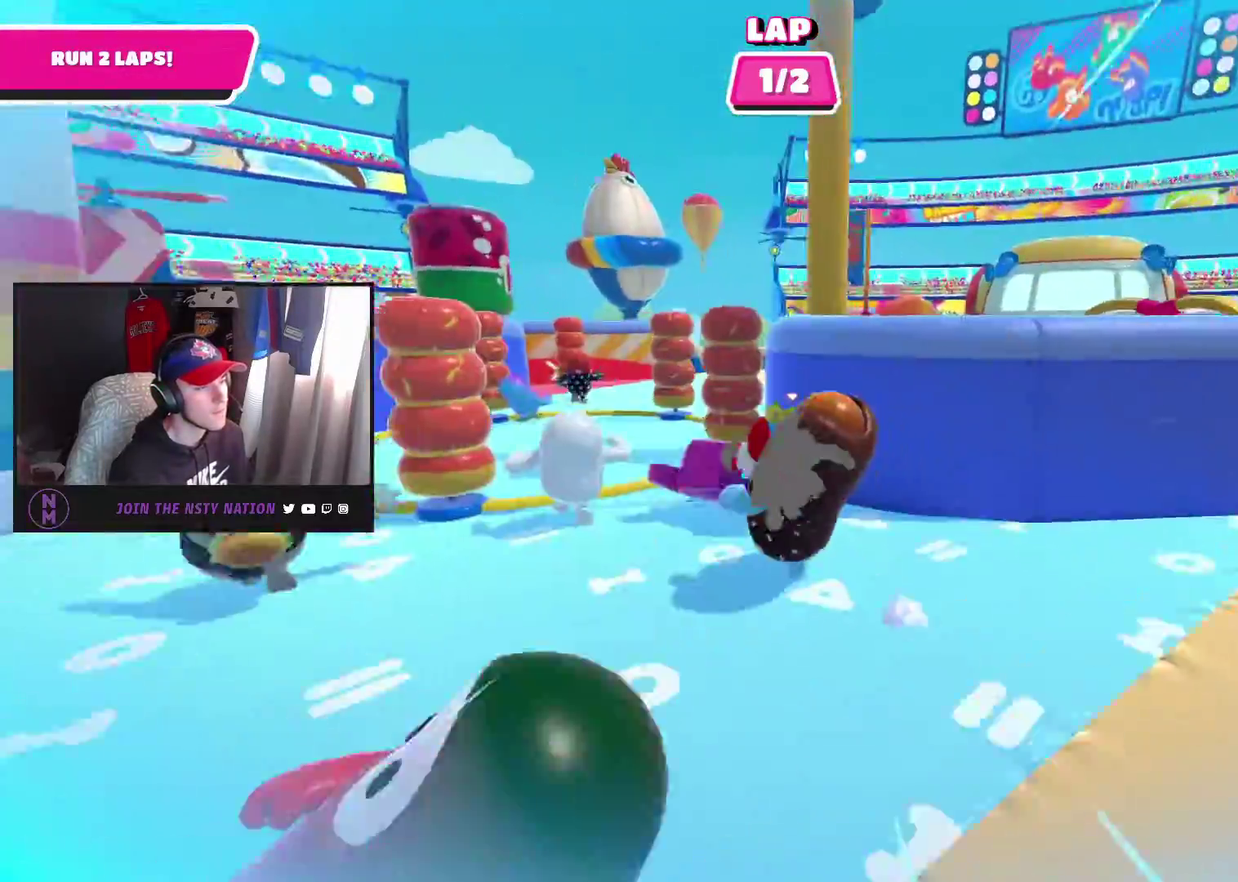
{"buttons": [], "left_stick": "up", "right_stick": "center", "events": [[250, "right_stick", "center"]]}
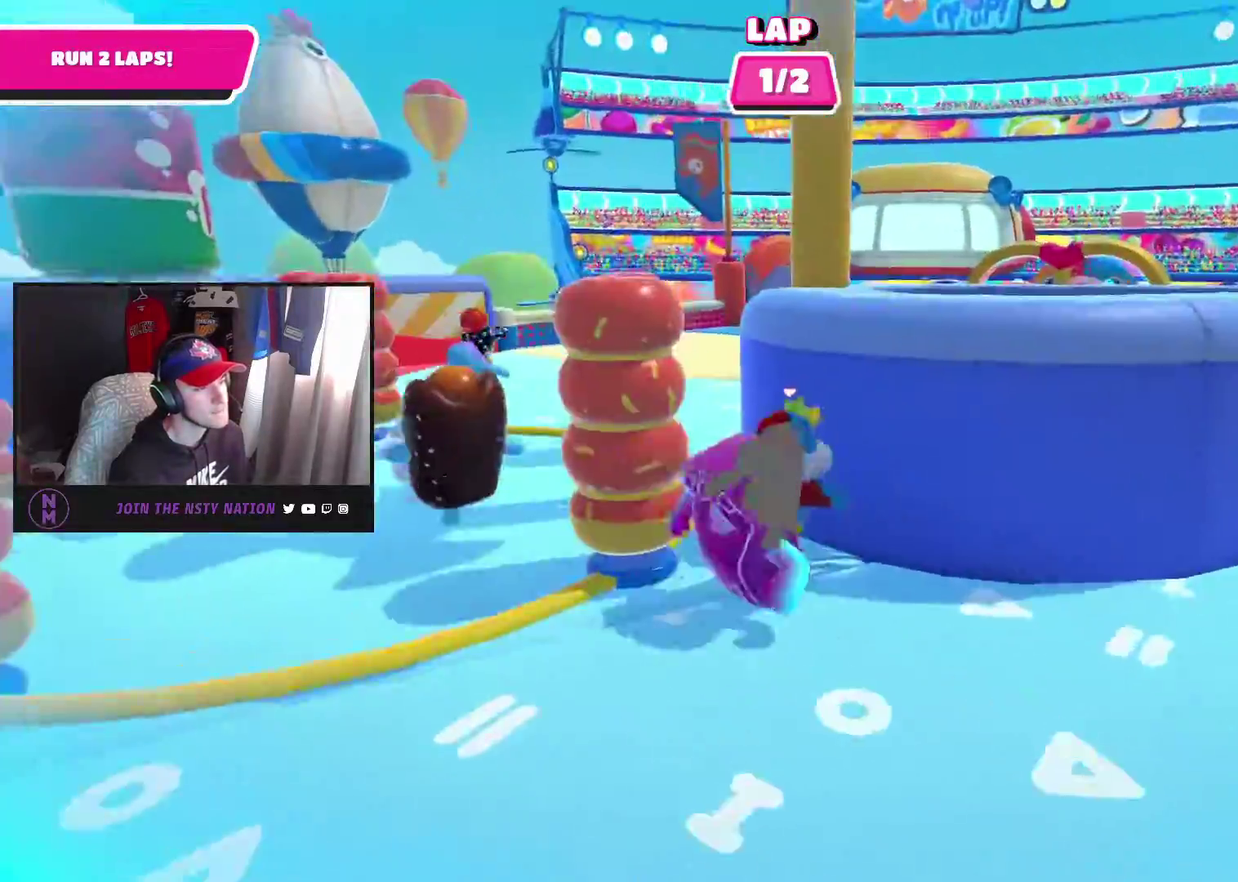
{"buttons": [], "left_stick": "up", "right_stick": "center", "events": [[117, "left_stick", "up-left"], [417, "left_stick", "up"]]}